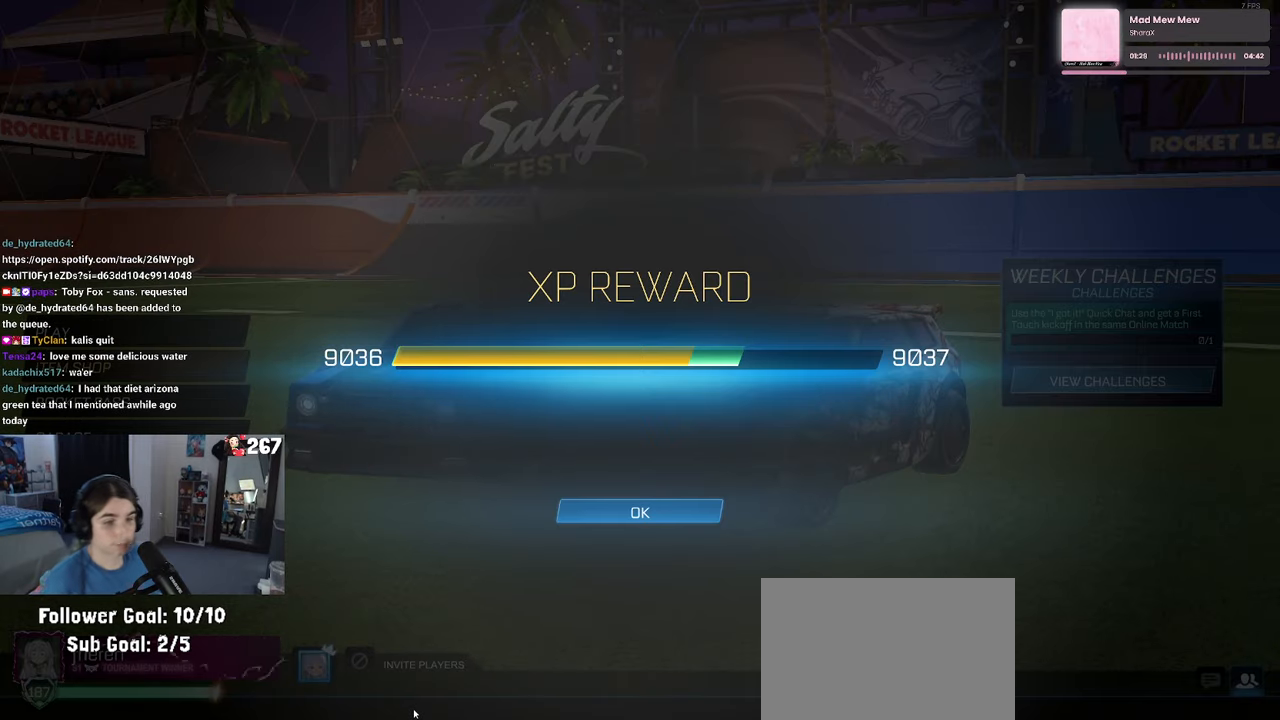
Gameplay with a controller (PlayStation layout); each line is a JSON object with the inputs held at the frame after it. "events" lists button and stick changes between this image and that frame as [ms after this image, input, new state], when the widget could be followed in between. Not read: R2.
{"buttons": [], "left_stick": "center", "right_stick": "center", "events": [[84, "CROSS", "down"], [200, "CROSS", "up"]]}
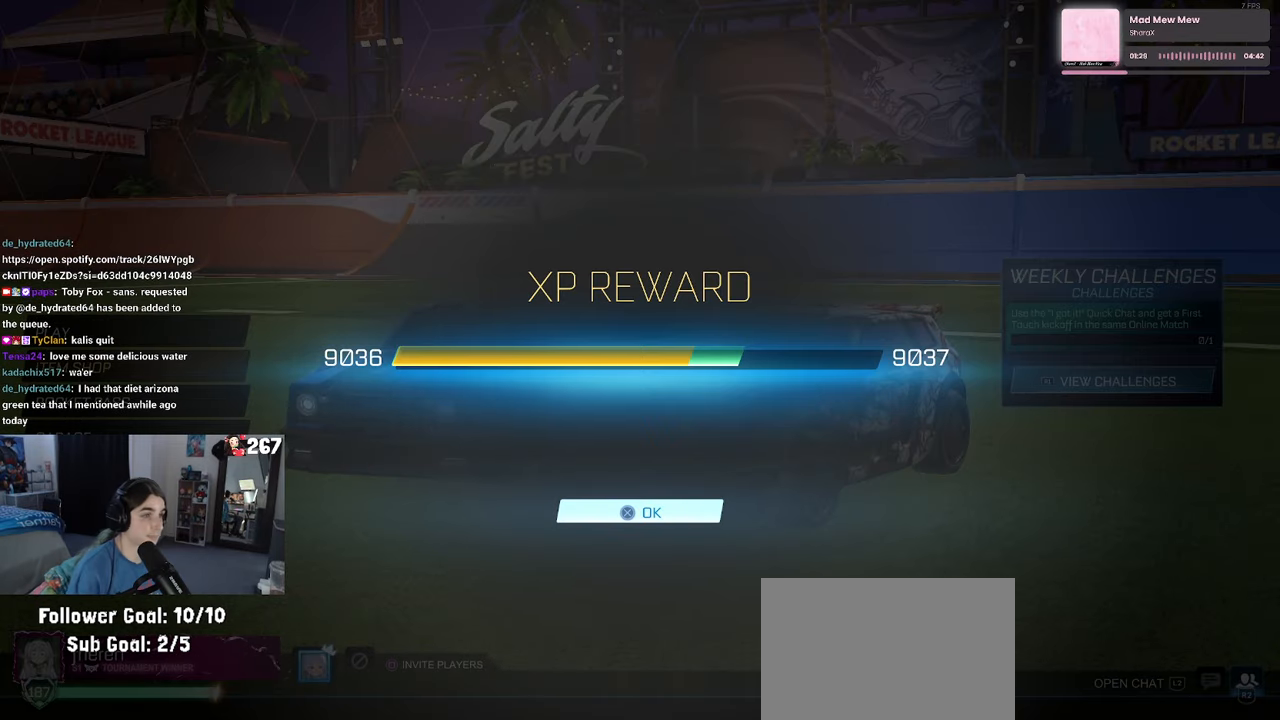
{"buttons": [], "left_stick": "center", "right_stick": "center", "events": [[84, "CROSS", "down"], [184, "CROSS", "up"]]}
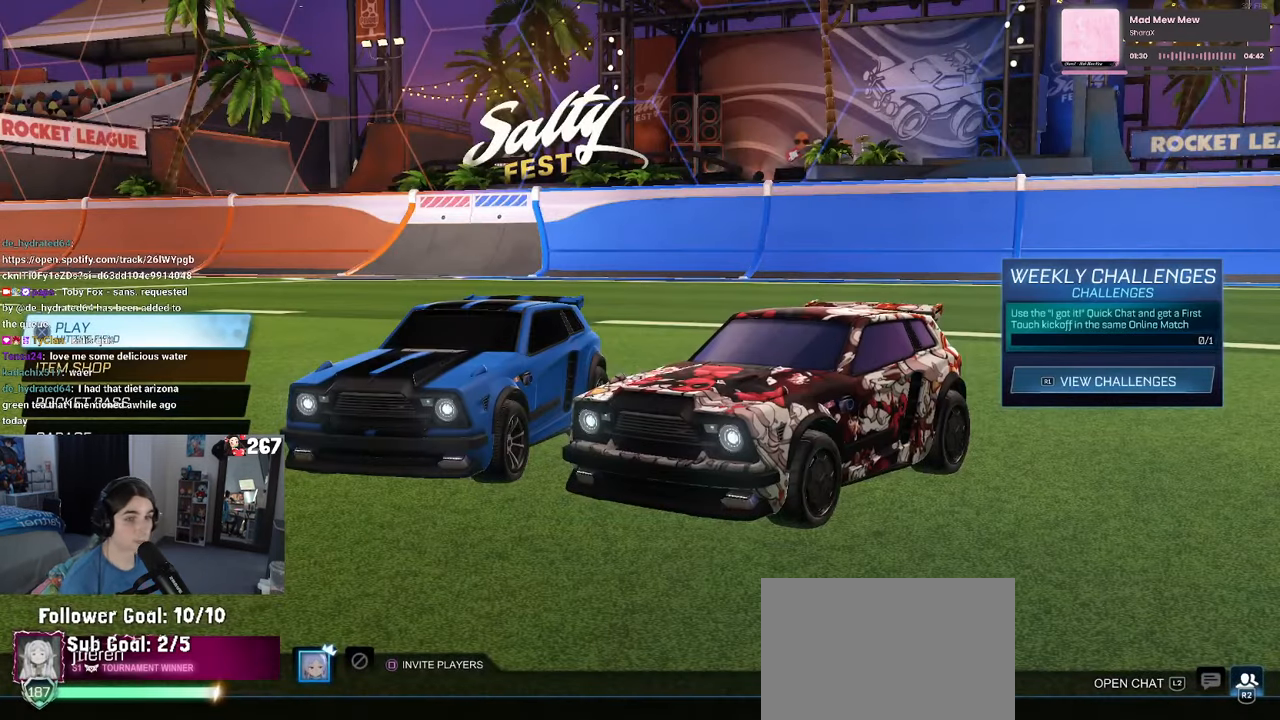
{"buttons": [], "left_stick": "center", "right_stick": "center", "events": [[250, "CROSS", "down"], [317, "CROSS", "up"]]}
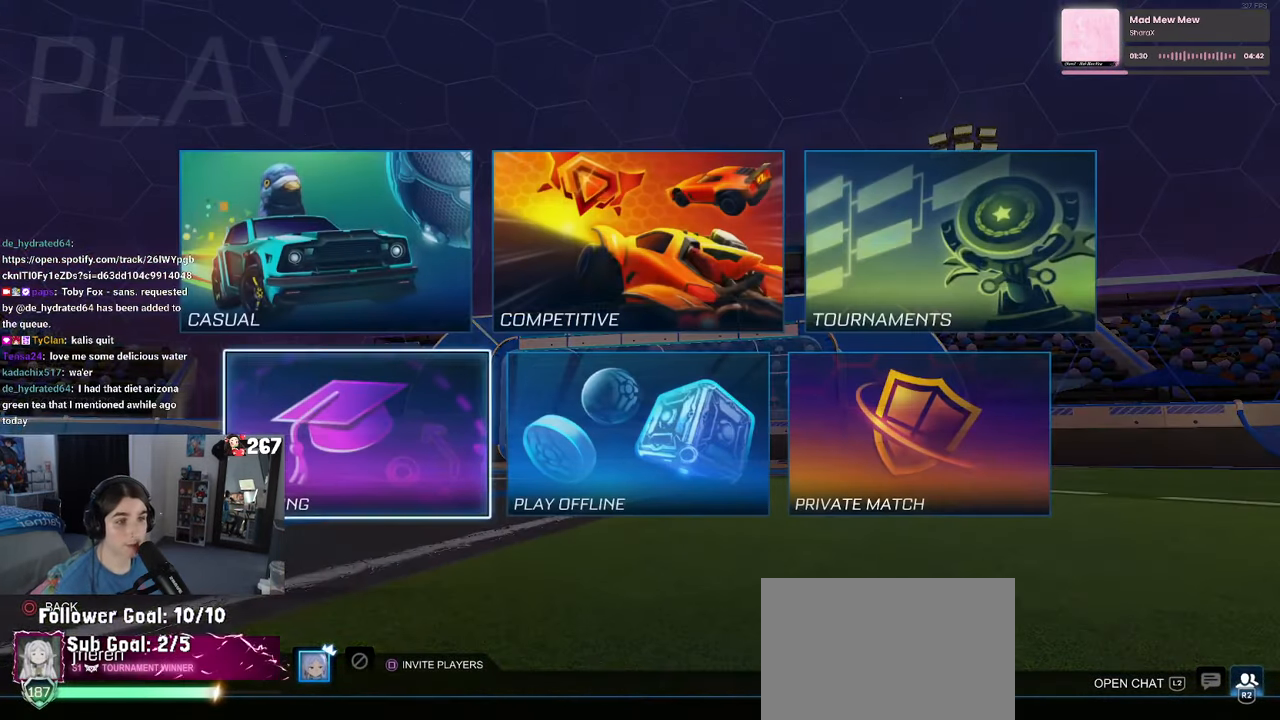
{"buttons": [], "left_stick": "center", "right_stick": "center", "events": [[134, "DPAD_DOWN", "down"], [200, "DPAD_DOWN", "up"], [400, "DPAD_UP", "down"], [467, "DPAD_UP", "up"]]}
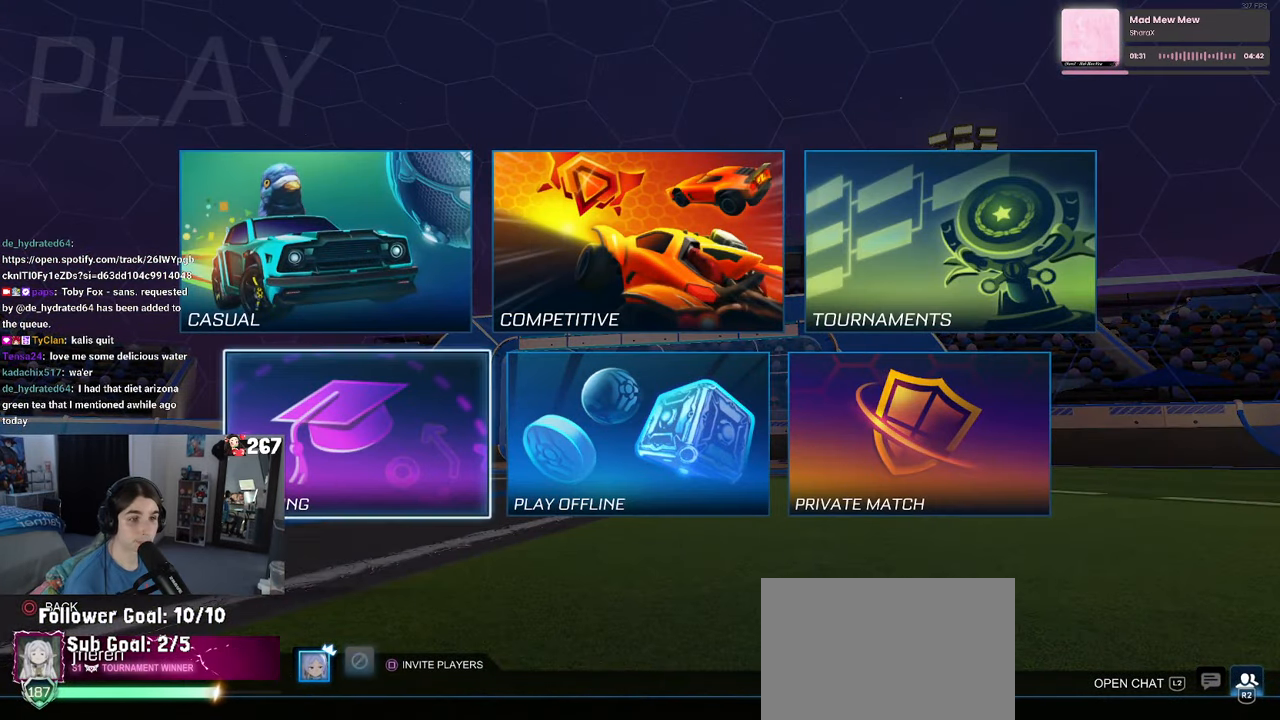
{"buttons": [], "left_stick": "center", "right_stick": "center", "events": [[17, "CROSS", "down"], [117, "CROSS", "up"]]}
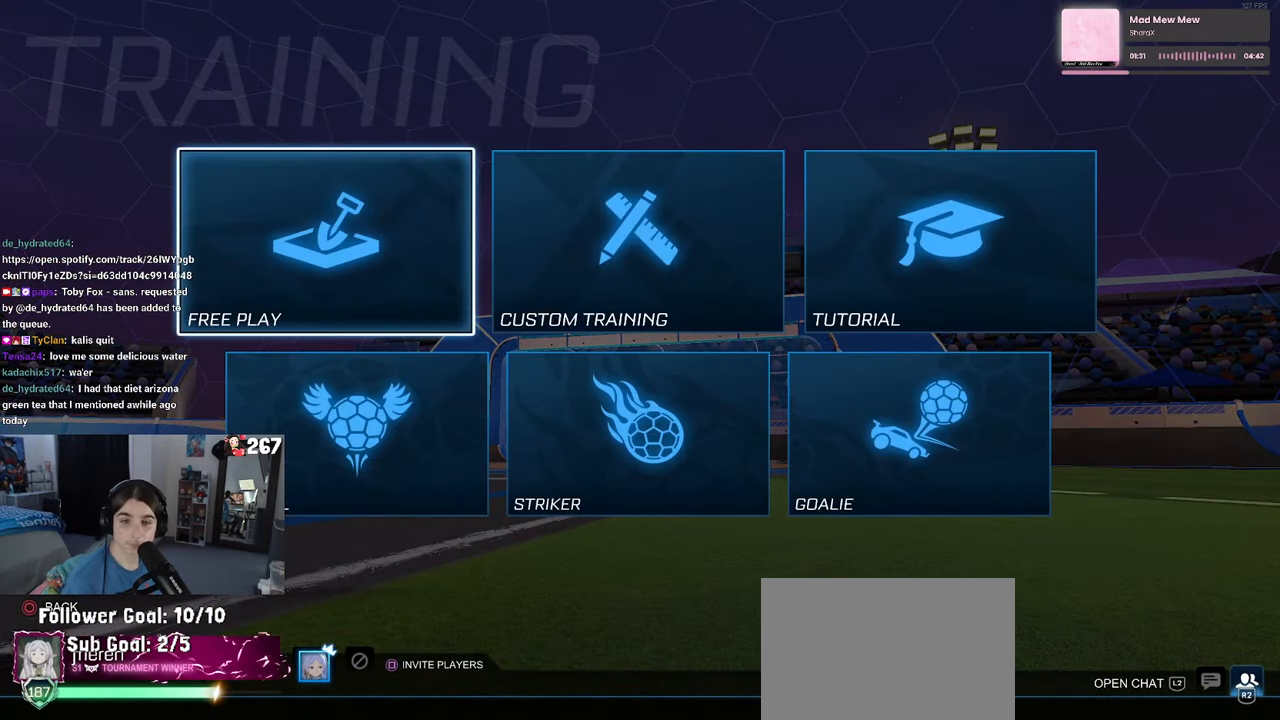
{"buttons": ["CROSS"], "left_stick": "center", "right_stick": "center", "events": [[450, "CROSS", "down"]]}
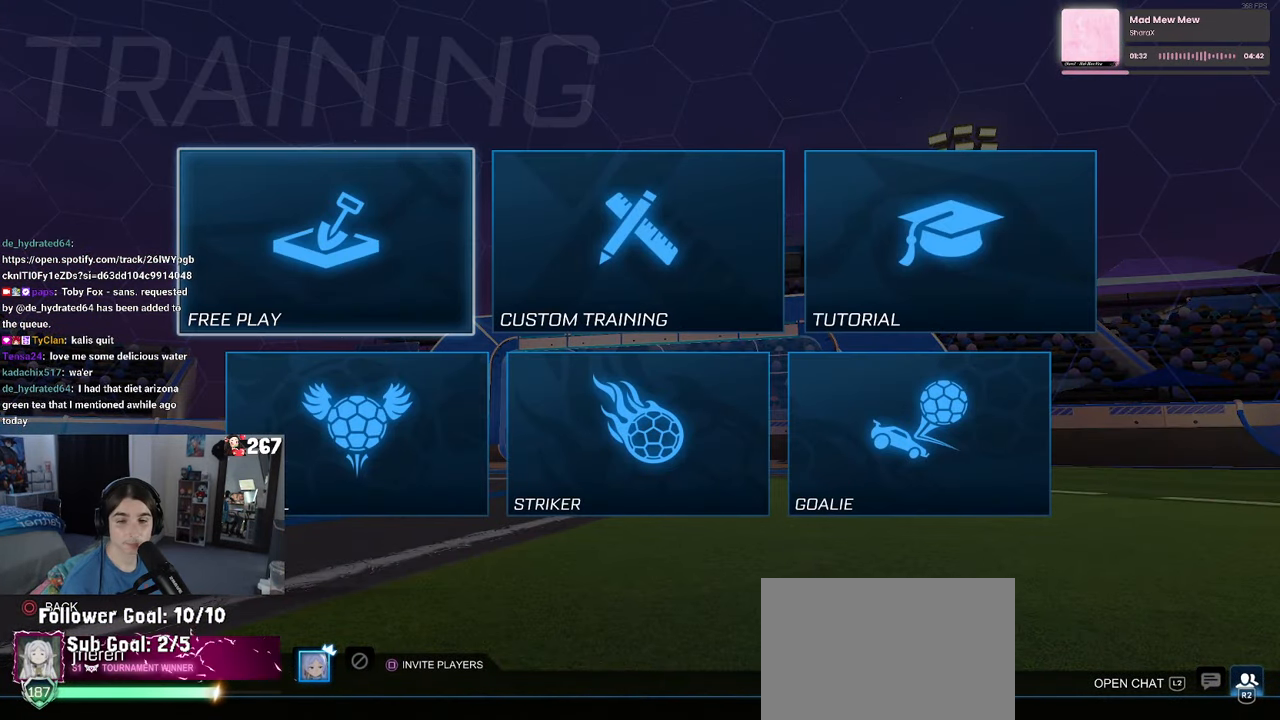
{"buttons": ["CROSS"], "left_stick": "center", "right_stick": "center", "events": [[34, "CROSS", "up"], [100, "CROSS", "down"], [217, "CROSS", "up"], [284, "CROSS", "down"], [384, "CROSS", "up"], [450, "CROSS", "down"]]}
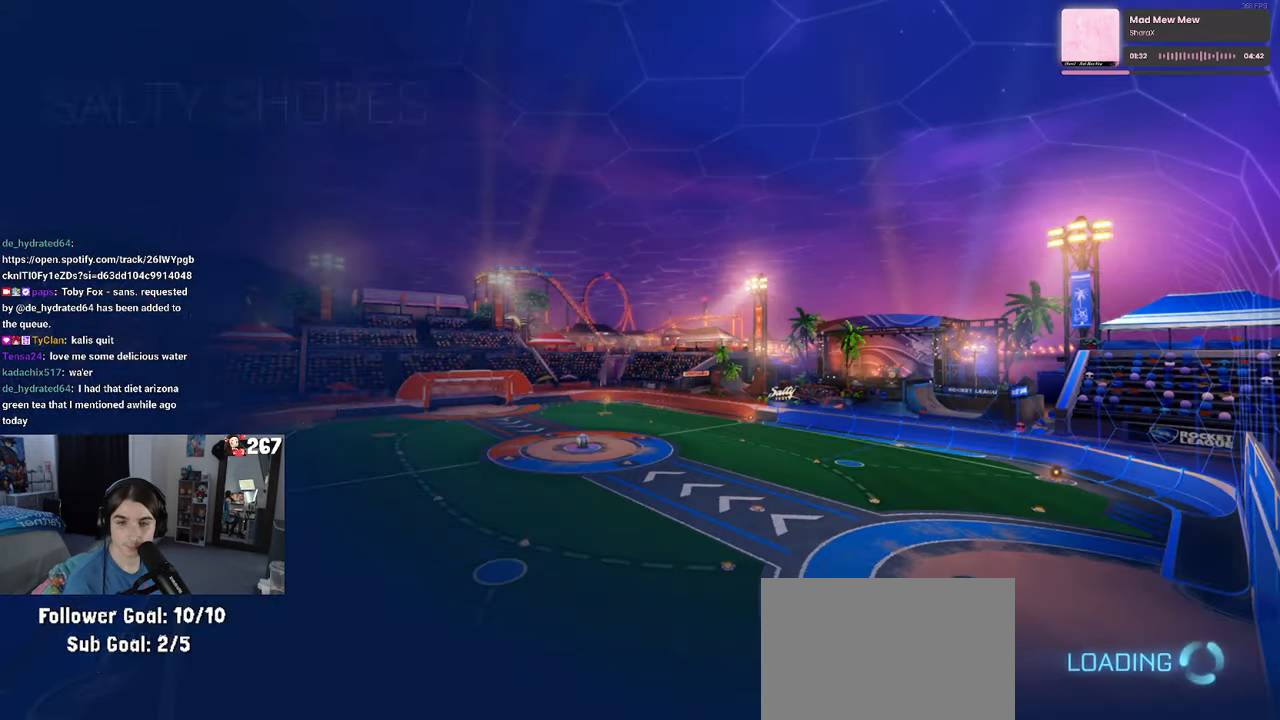
{"buttons": [], "left_stick": "center", "right_stick": "center", "events": [[50, "CROSS", "up"], [134, "CROSS", "down"], [200, "CROSS", "up"]]}
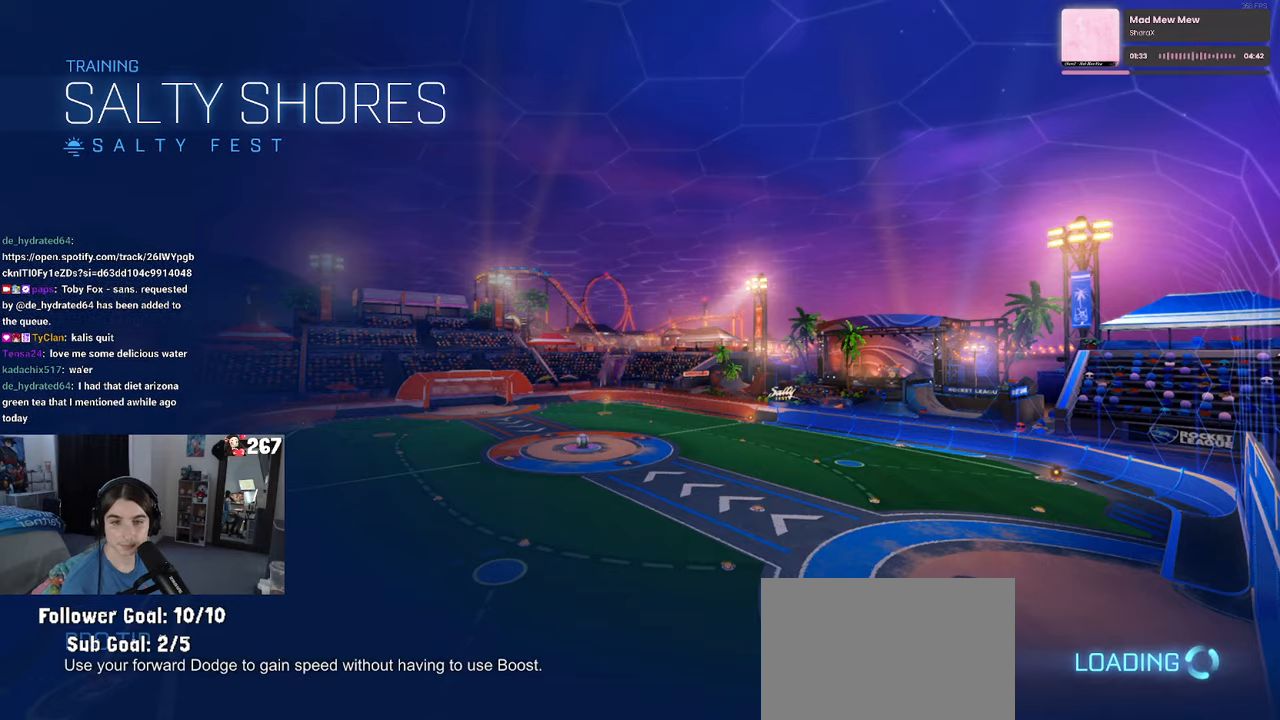
{"buttons": [], "left_stick": "center", "right_stick": "center", "events": []}
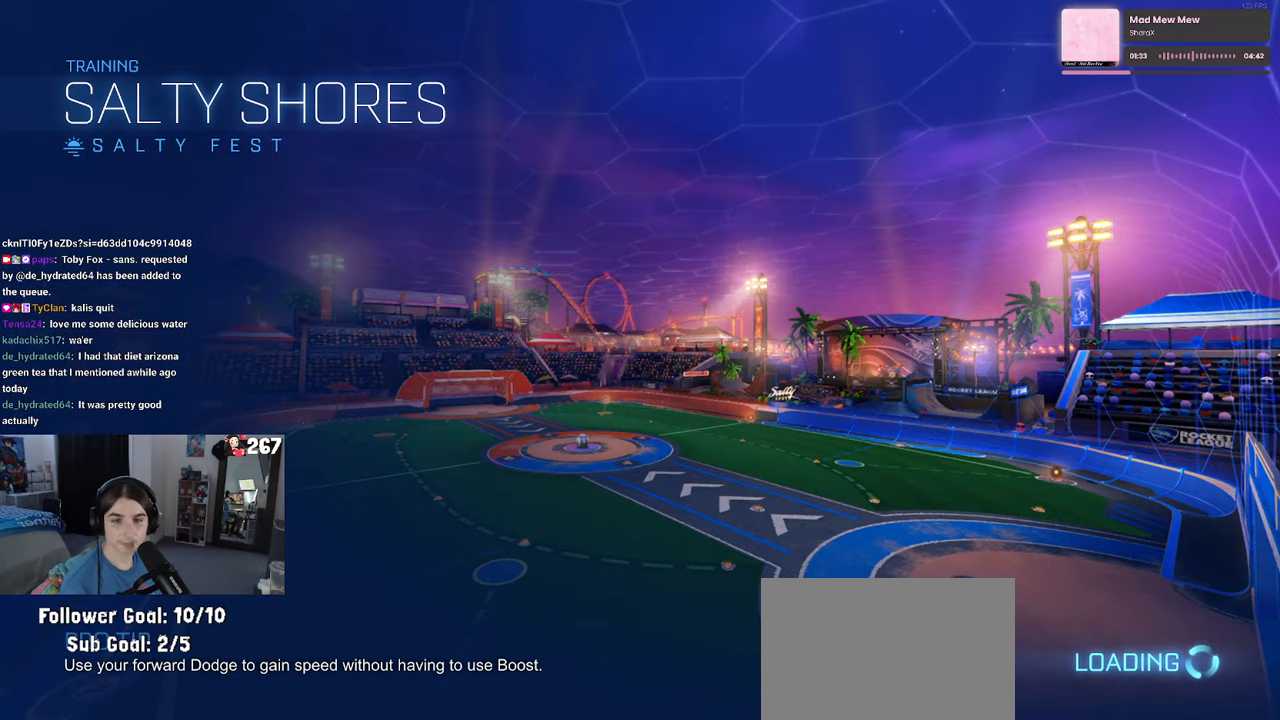
{"buttons": [], "left_stick": "center", "right_stick": "center", "events": []}
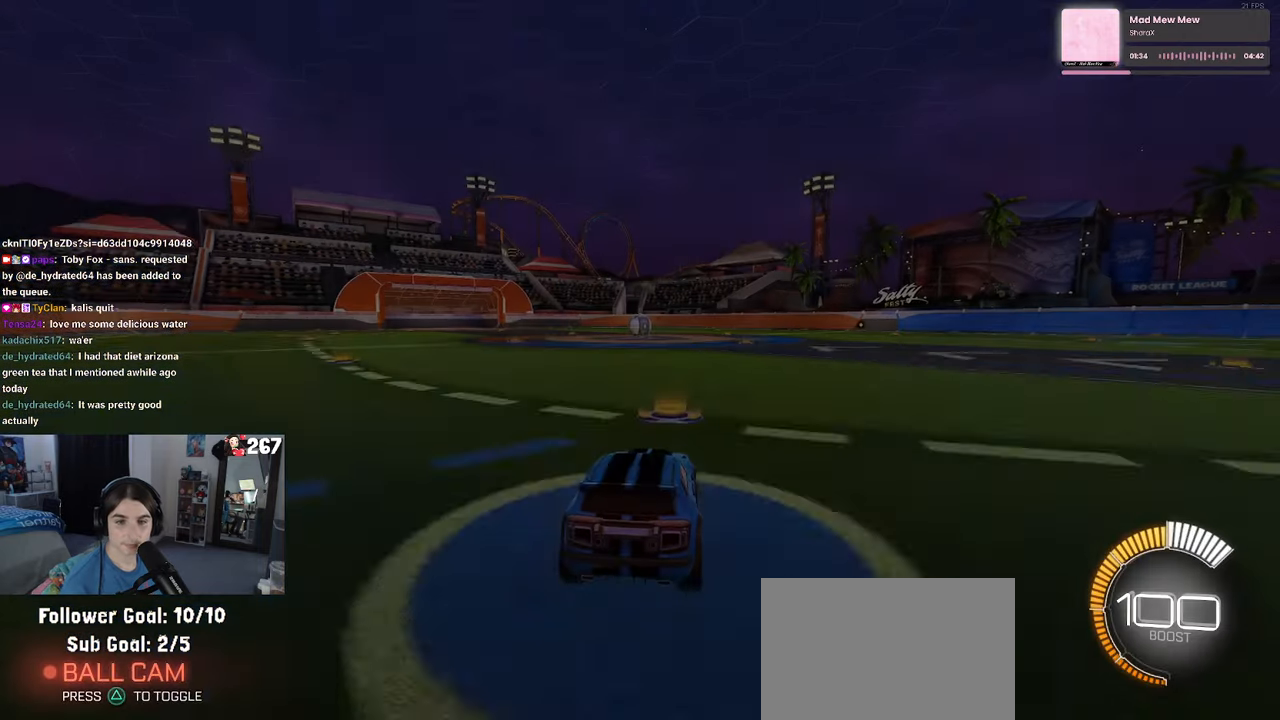
{"buttons": [], "left_stick": "center", "right_stick": "center", "events": []}
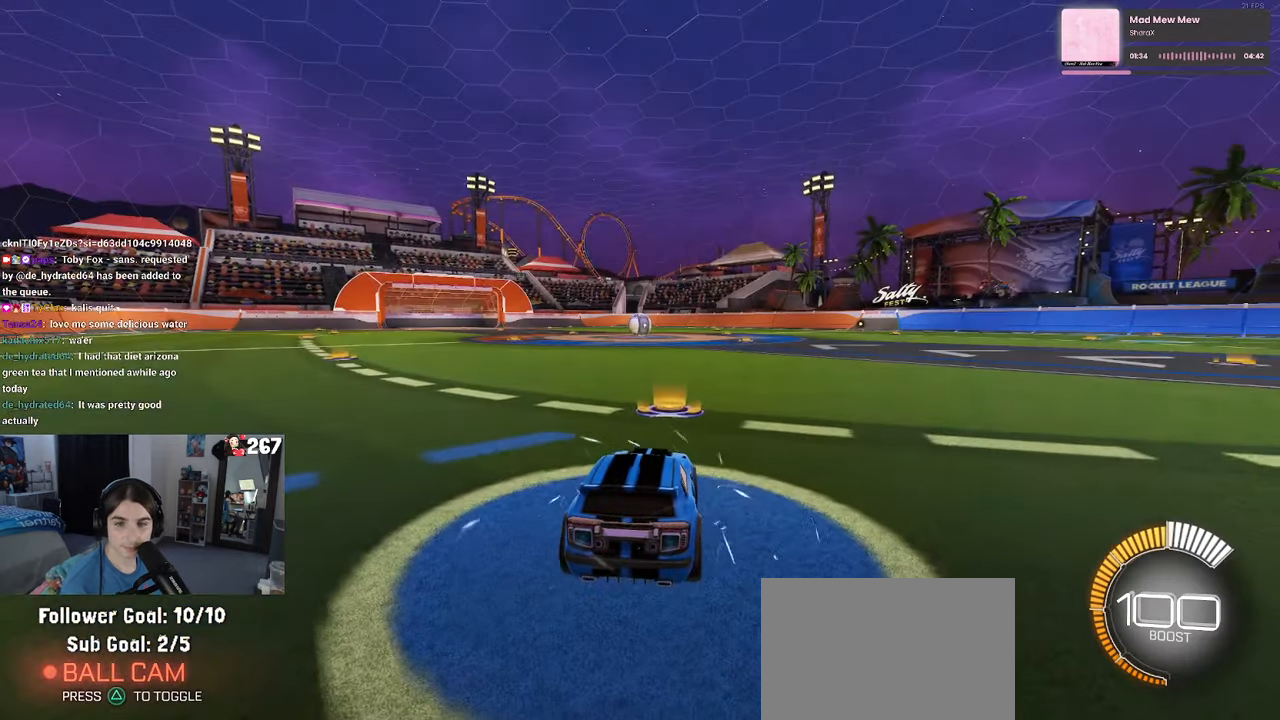
{"buttons": [], "left_stick": "right", "right_stick": "center", "events": [[433, "left_stick", "right"]]}
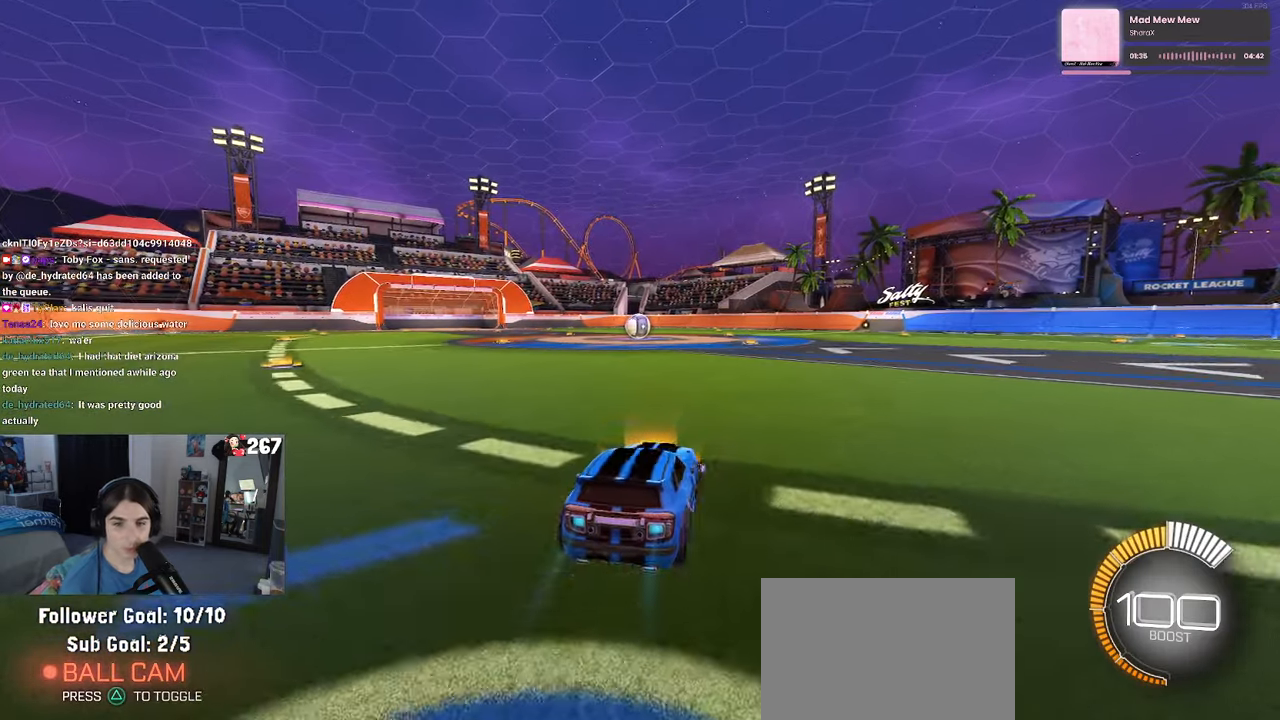
{"buttons": ["R1"], "left_stick": "center", "right_stick": "center", "events": [[183, "left_stick", "center"], [233, "R1", "down"], [283, "TRIANGLE", "down"], [416, "TRIANGLE", "up"]]}
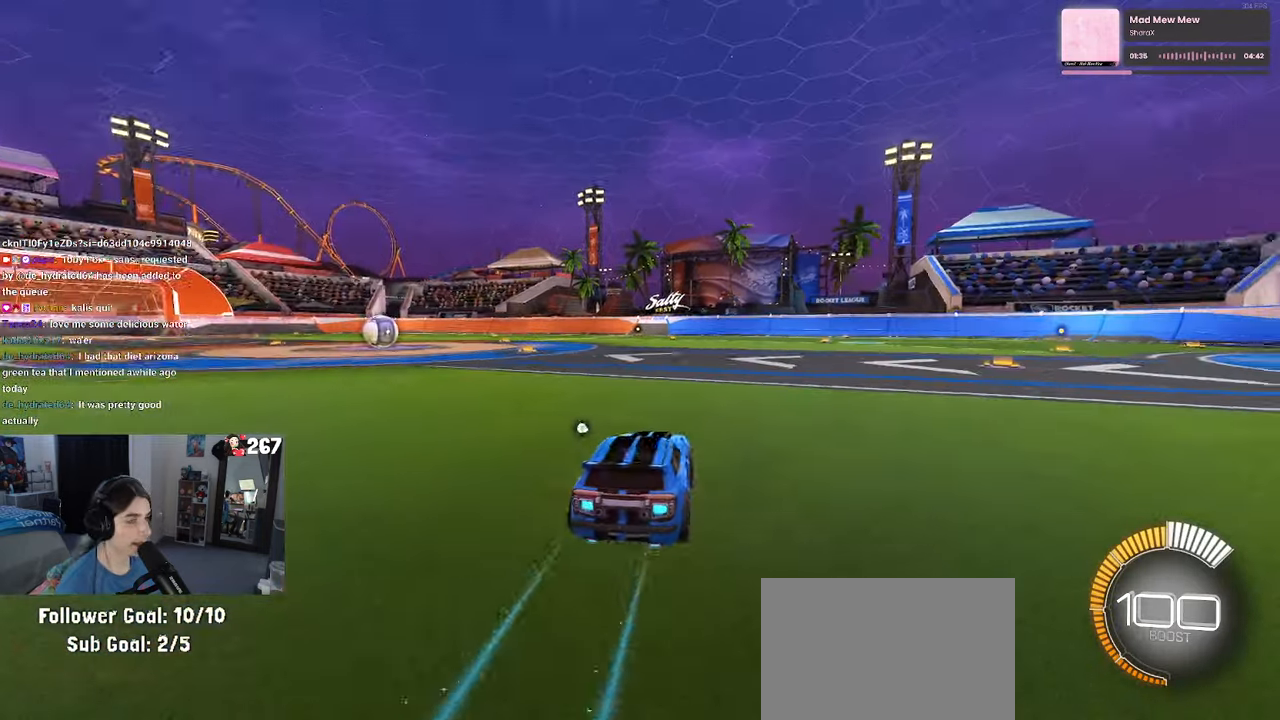
{"buttons": [], "left_stick": "center", "right_stick": "center", "events": [[50, "R1", "up"], [83, "DPAD_UP", "down"], [166, "DPAD_UP", "up"]]}
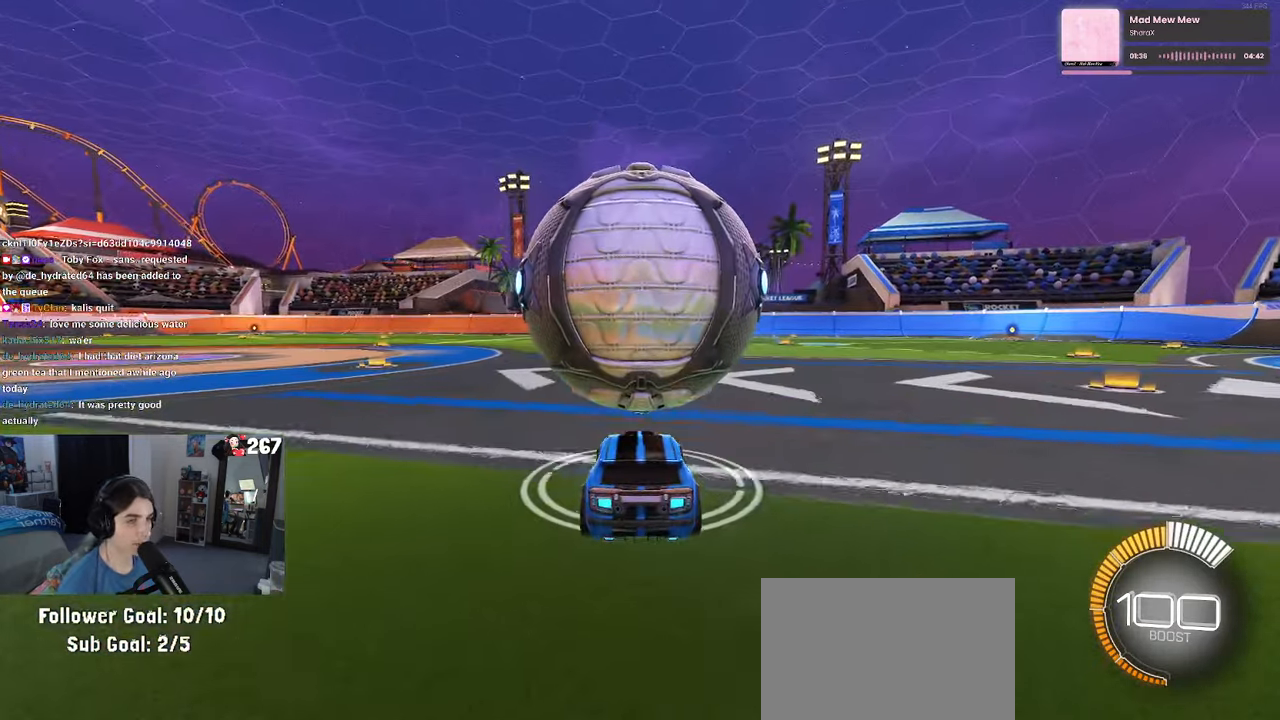
{"buttons": ["R1"], "left_stick": "center", "right_stick": "center", "events": [[466, "R1", "down"]]}
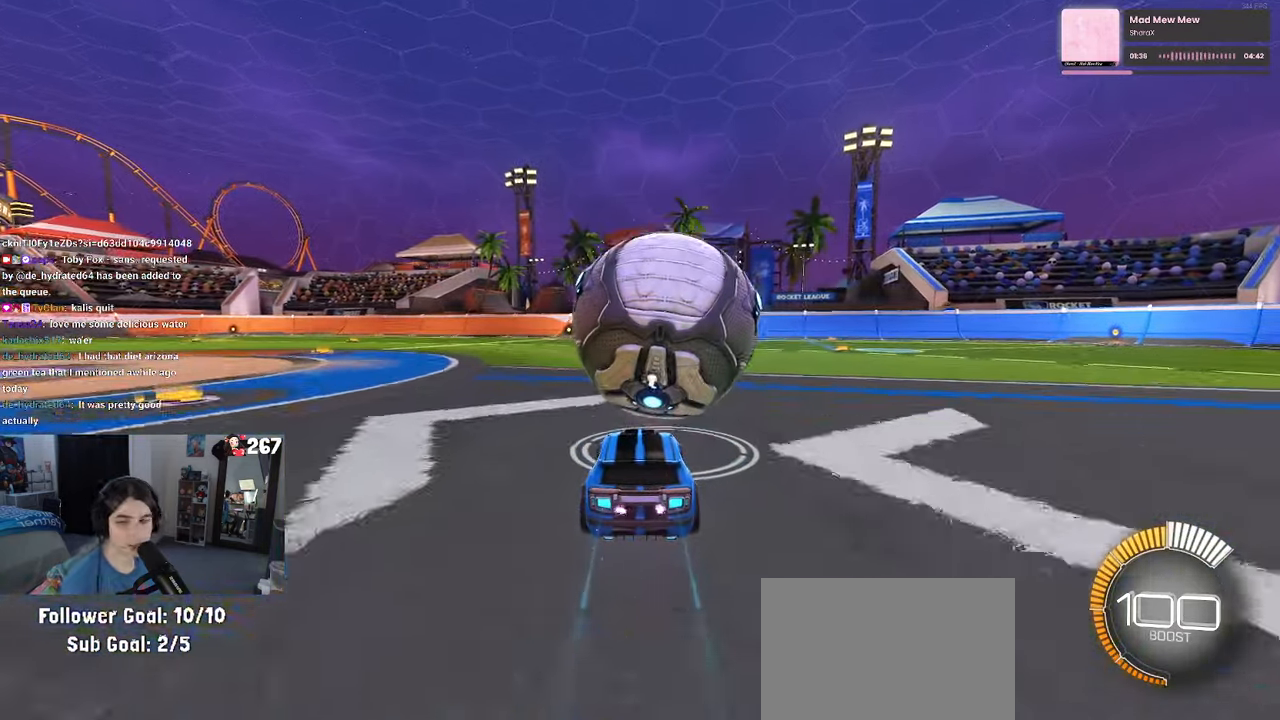
{"buttons": ["R1"], "left_stick": "center", "right_stick": "center", "events": [[366, "TRIANGLE", "down"], [483, "TRIANGLE", "up"]]}
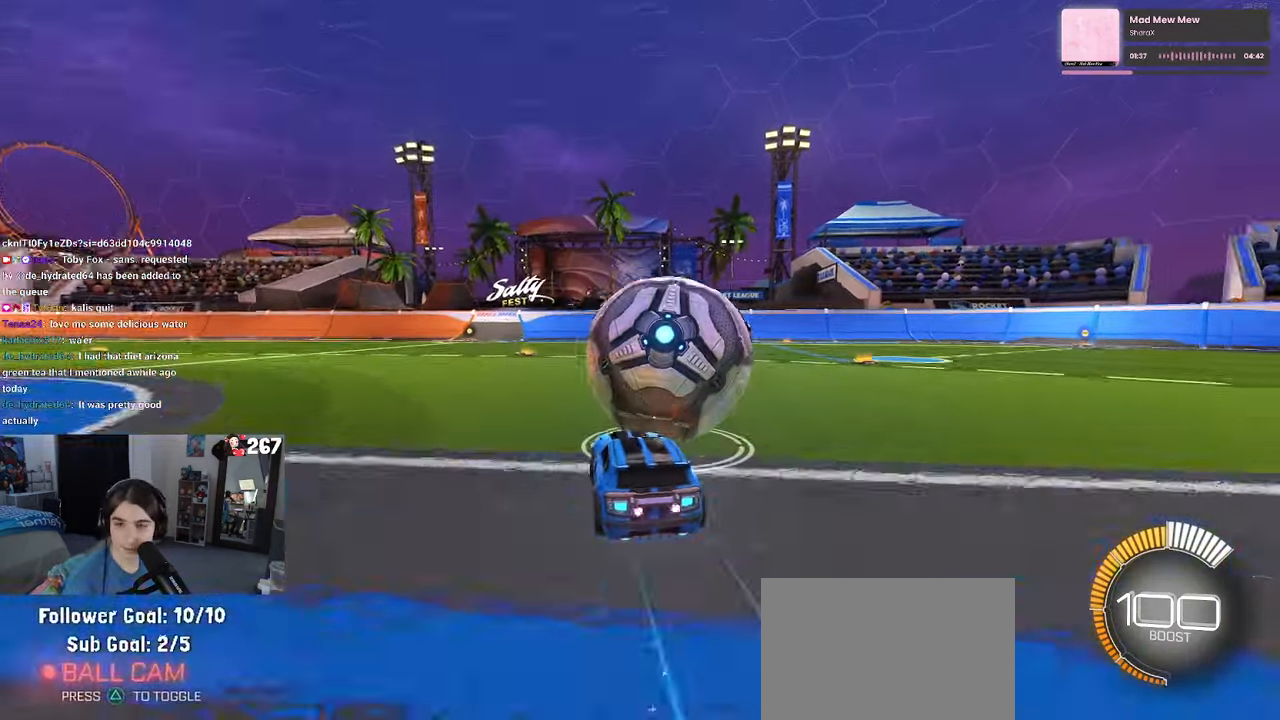
{"buttons": ["L2"], "left_stick": "right", "right_stick": "center", "events": [[33, "R1", "up"], [316, "left_stick", "right"], [350, "L2", "down"]]}
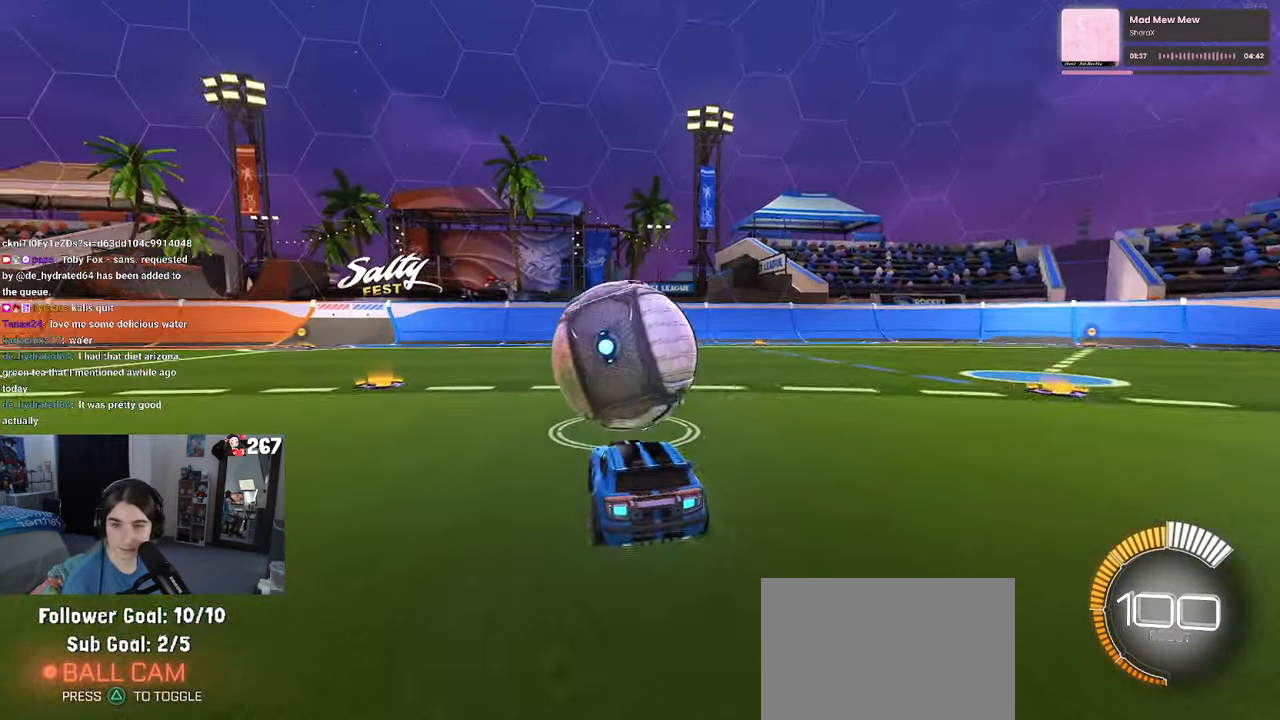
{"buttons": [], "left_stick": "center", "right_stick": "center", "events": [[16, "L2", "up"], [16, "left_stick", "center"]]}
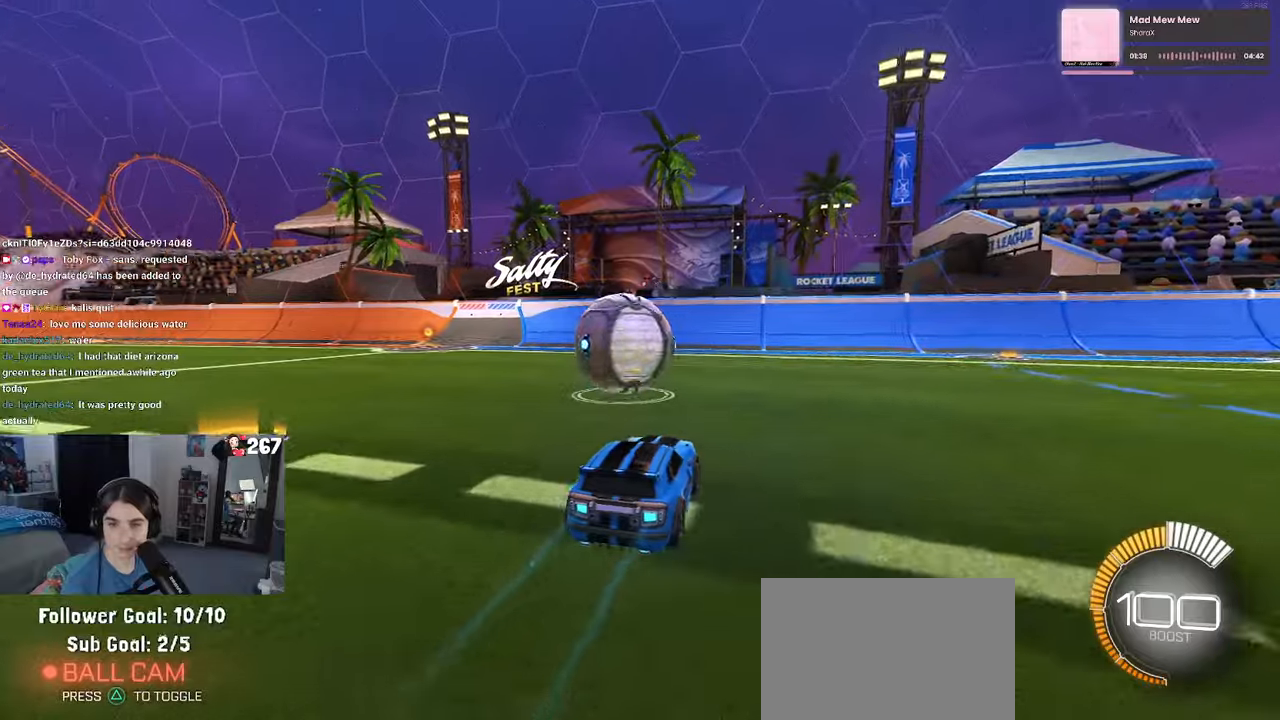
{"buttons": ["R1"], "left_stick": "center", "right_stick": "center", "events": [[217, "R1", "down"], [283, "left_stick", "left"], [433, "left_stick", "center"]]}
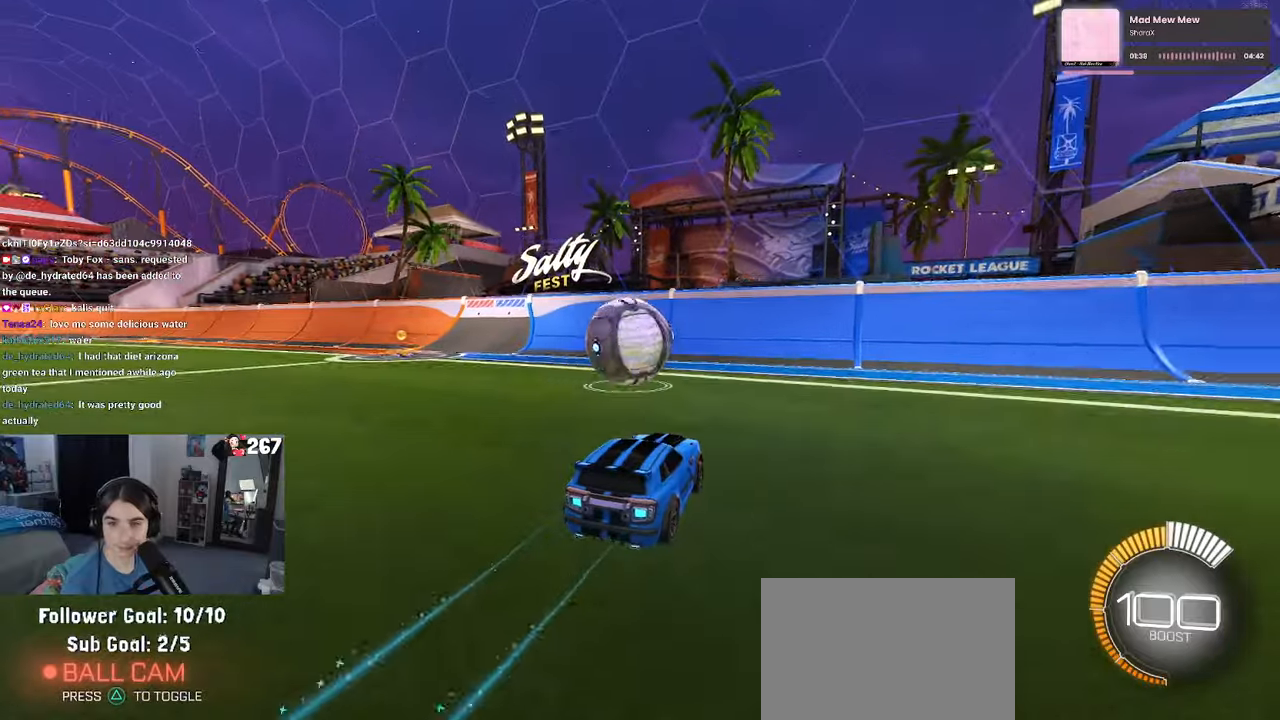
{"buttons": [], "left_stick": "center", "right_stick": "center", "events": [[33, "R1", "up"], [233, "left_stick", "left"], [367, "left_stick", "center"]]}
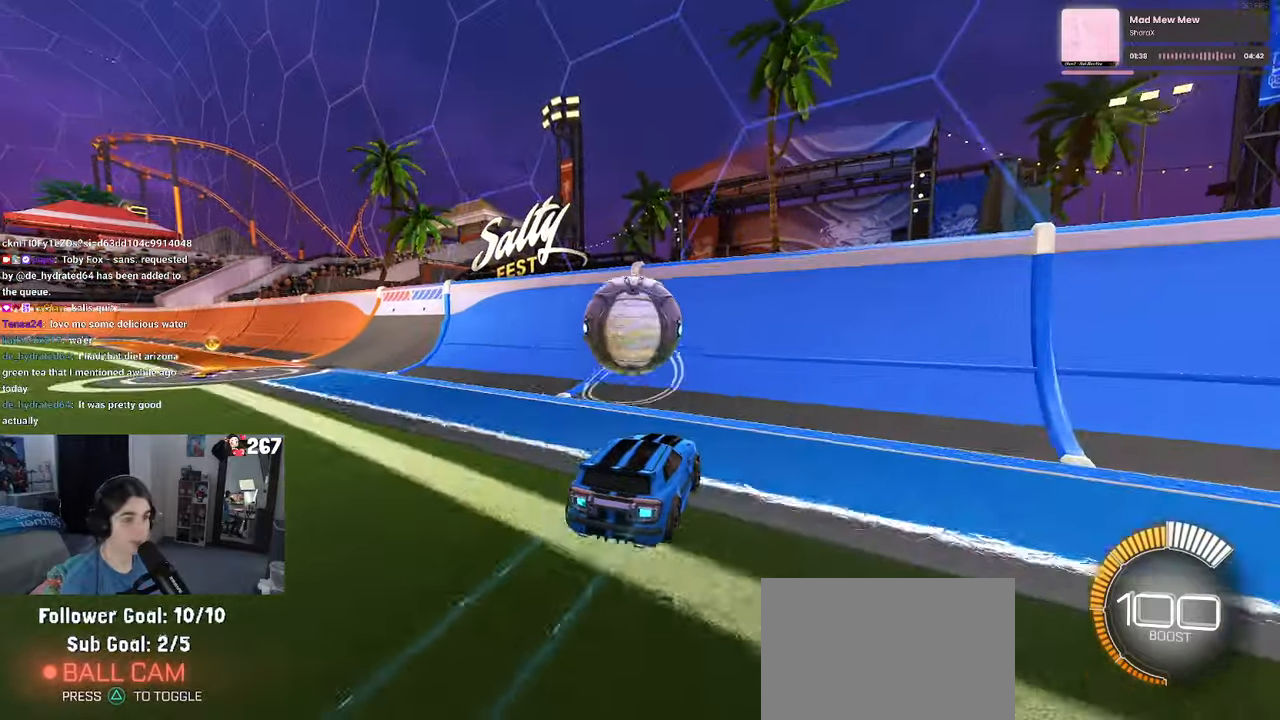
{"buttons": [], "left_stick": "left", "right_stick": "center", "events": [[333, "left_stick", "left"]]}
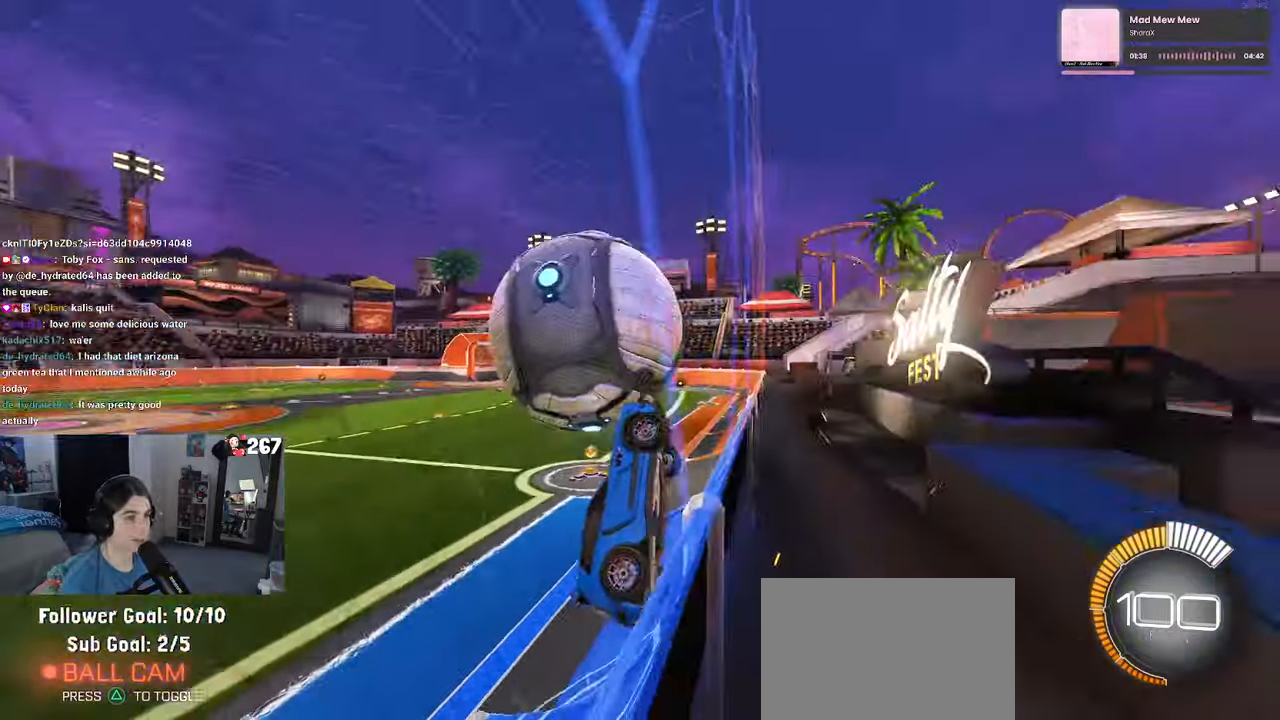
{"buttons": ["CROSS", "L1", "R1"], "left_stick": "up", "right_stick": "center", "events": [[17, "left_stick", "center"], [50, "CROSS", "down"], [100, "L1", "down"], [133, "left_stick", "down"], [233, "CROSS", "up"], [317, "left_stick", "left"], [383, "CROSS", "down"], [417, "R1", "down"], [417, "left_stick", "up"]]}